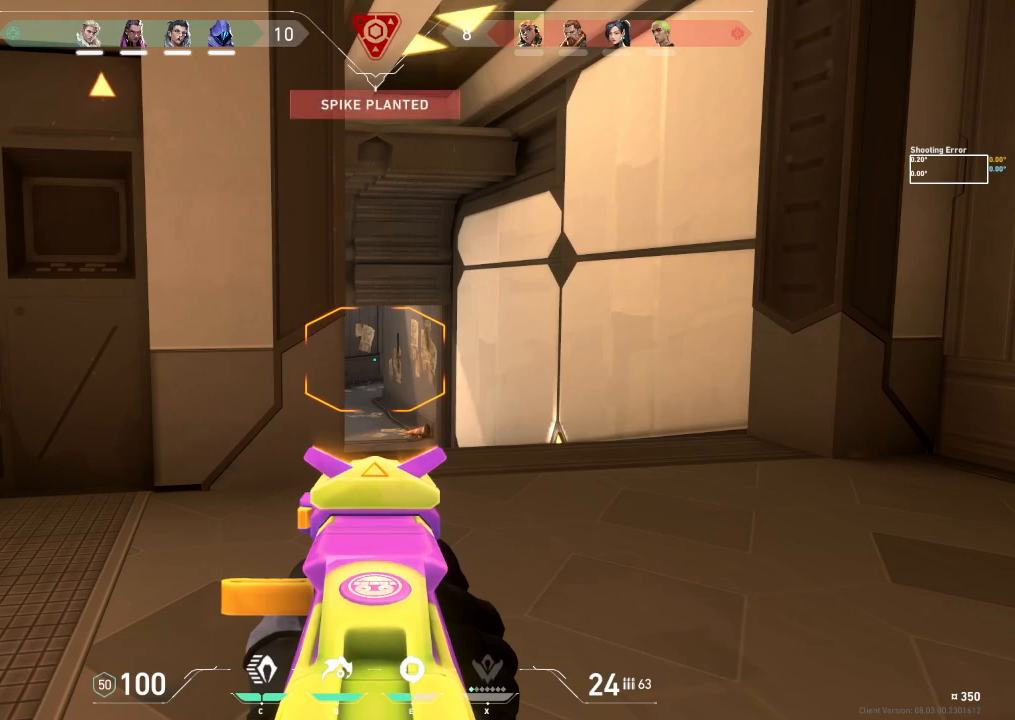
Gameplay with keyboard; each line is a JSON object with the keys held at the frame after it. "events" lists presses ("down") and releases ("up") of "a", "ctrl", "d", "e", "f", "q", "r", "s", "shift", "space", "tab" and "w" between this image and that frame as [ms after this image, input, new state], when the widget could be followed in between. No other keys are recorded. Mouse input is not recorded.
{"keys": ["ctrl", "w"], "events": [[300, "w", "down"]]}
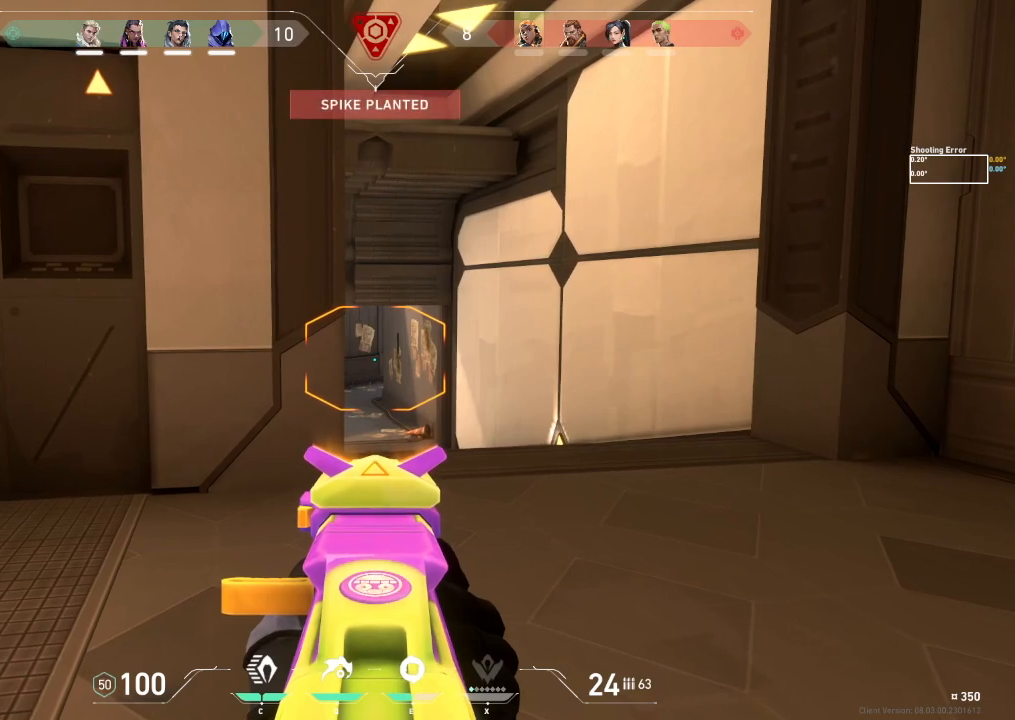
{"keys": ["ctrl", "w"], "events": []}
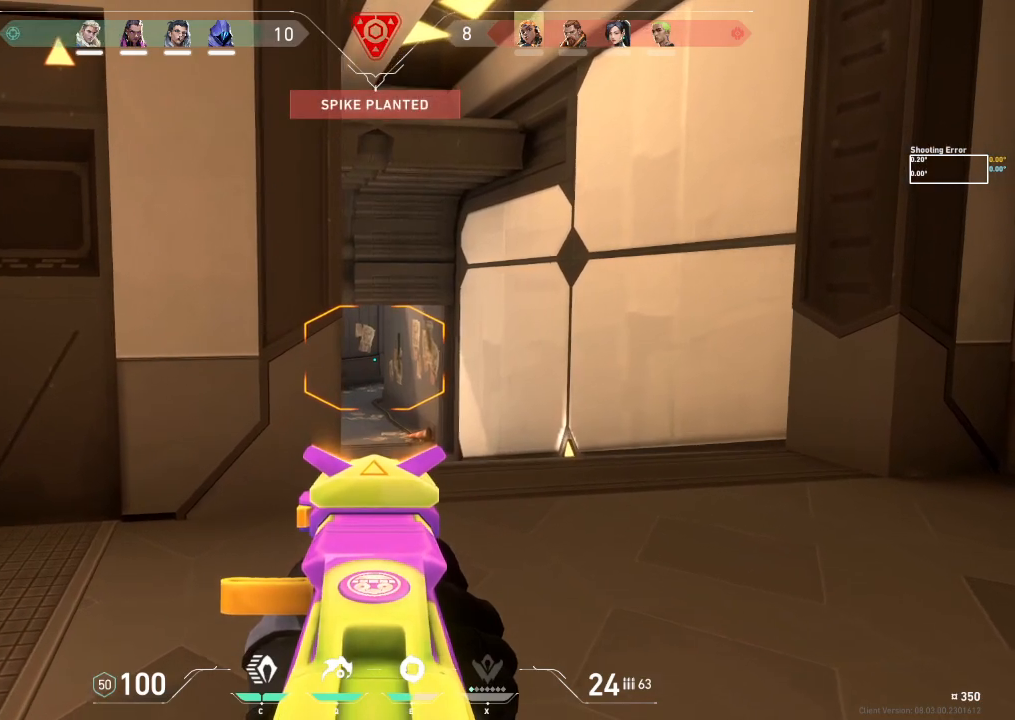
{"keys": ["ctrl", "w"], "events": []}
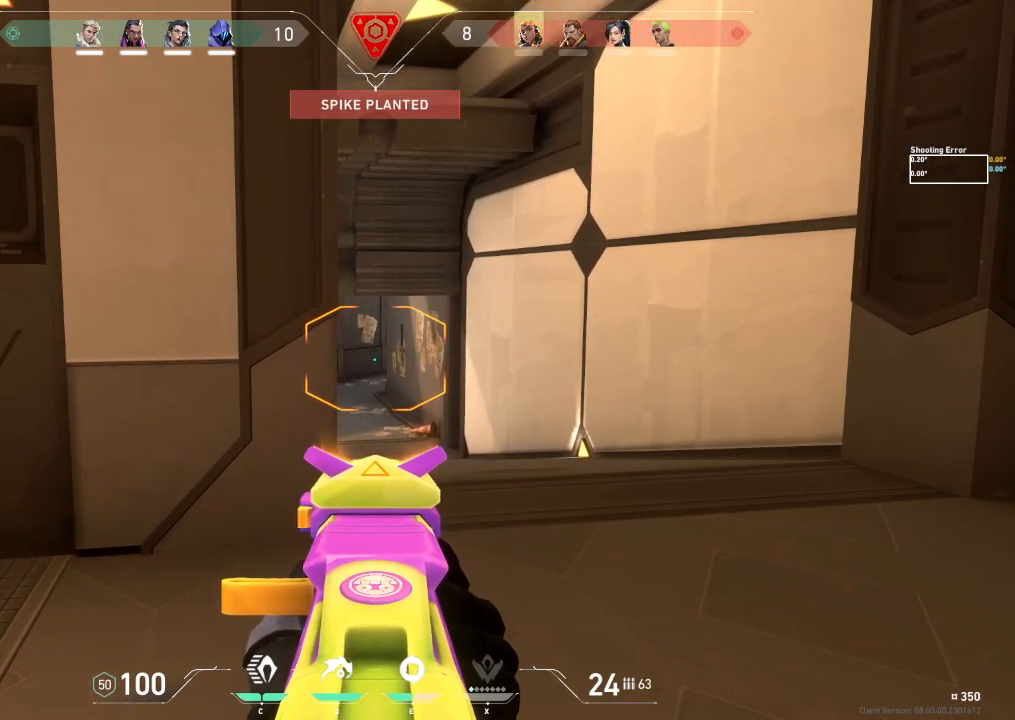
{"keys": ["ctrl"], "events": [[100, "w", "up"]]}
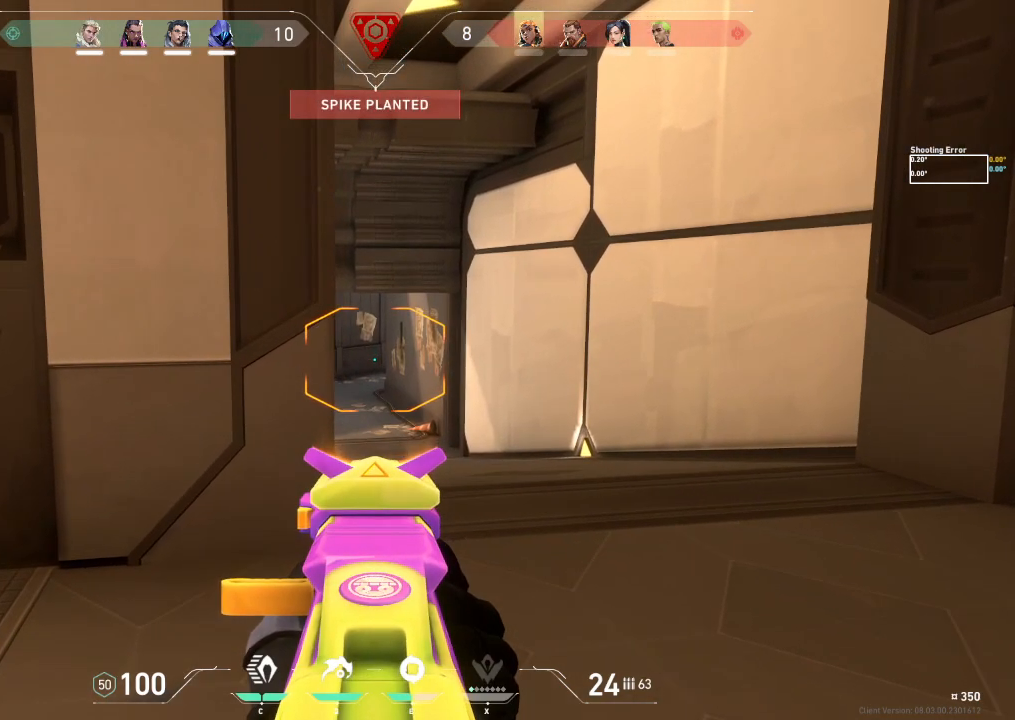
{"keys": ["ctrl"], "events": []}
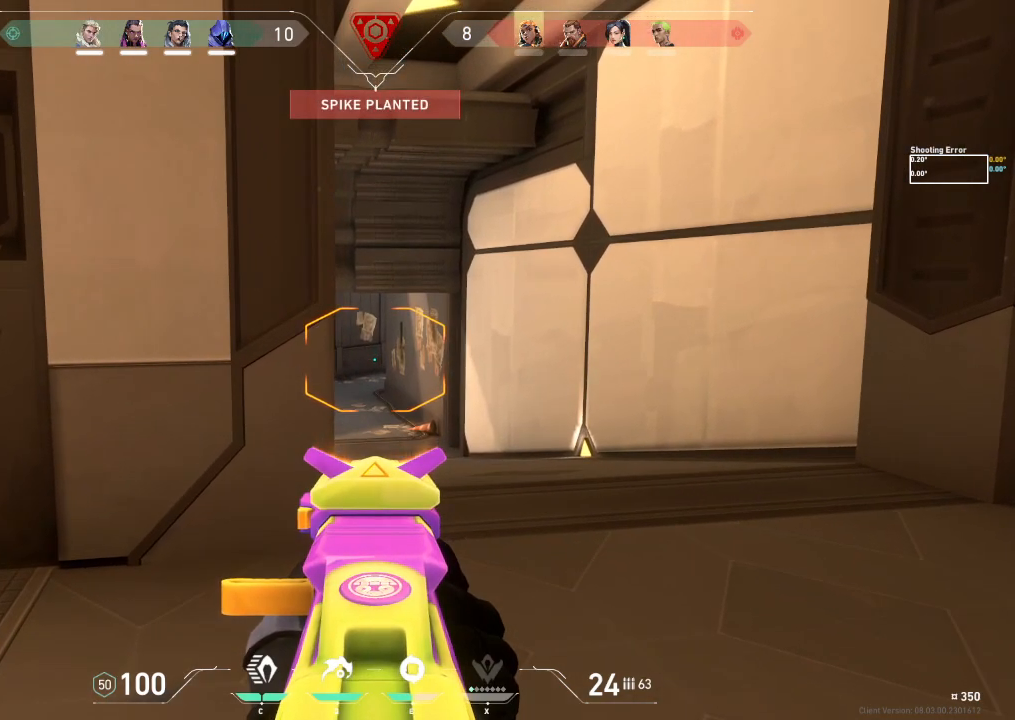
{"keys": ["ctrl"], "events": []}
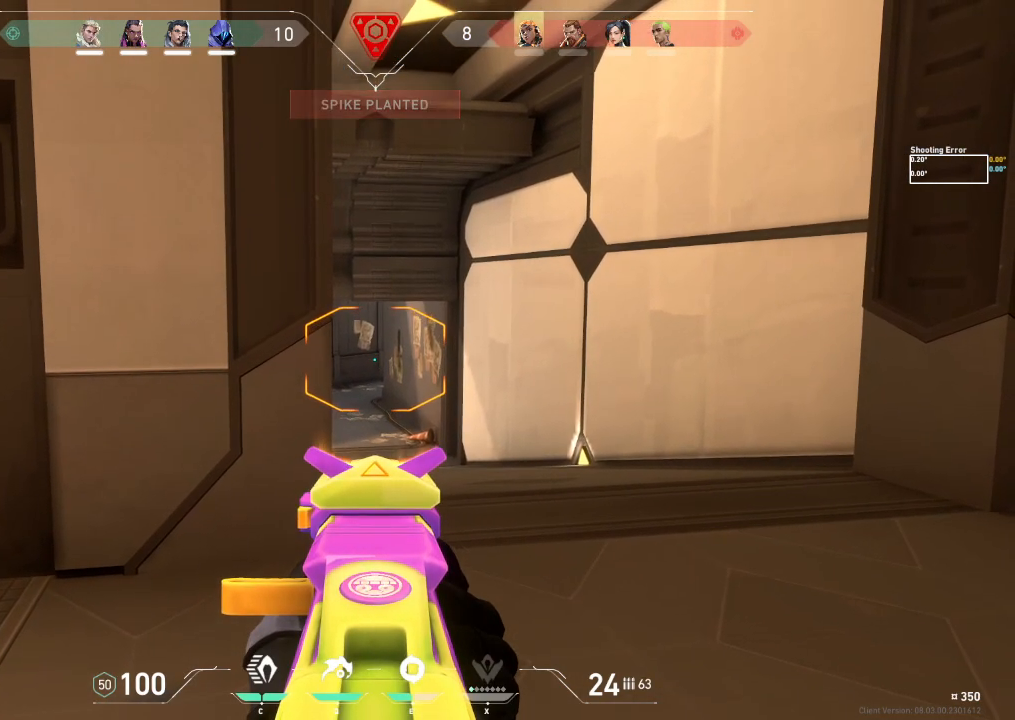
{"keys": ["ctrl"], "events": []}
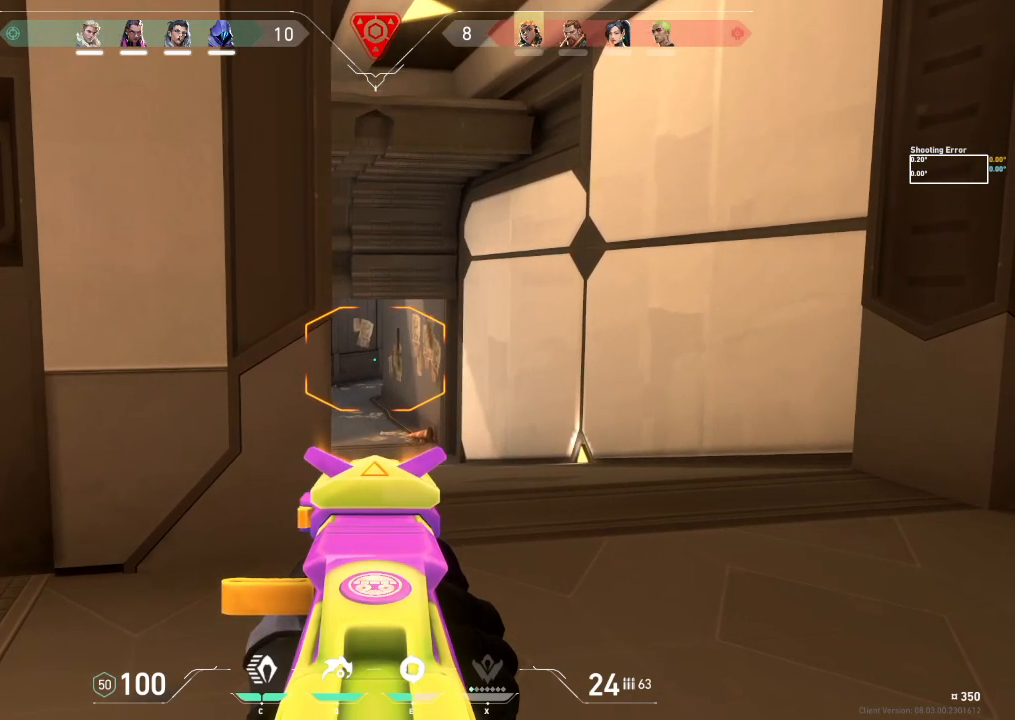
{"keys": ["ctrl"], "events": []}
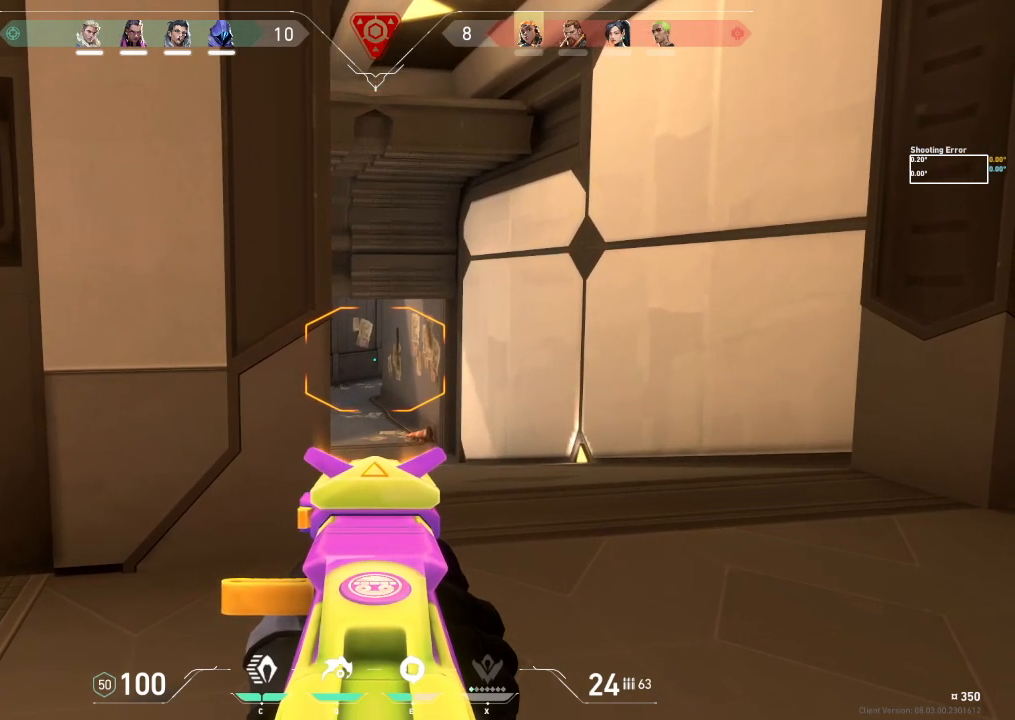
{"keys": ["ctrl"], "events": []}
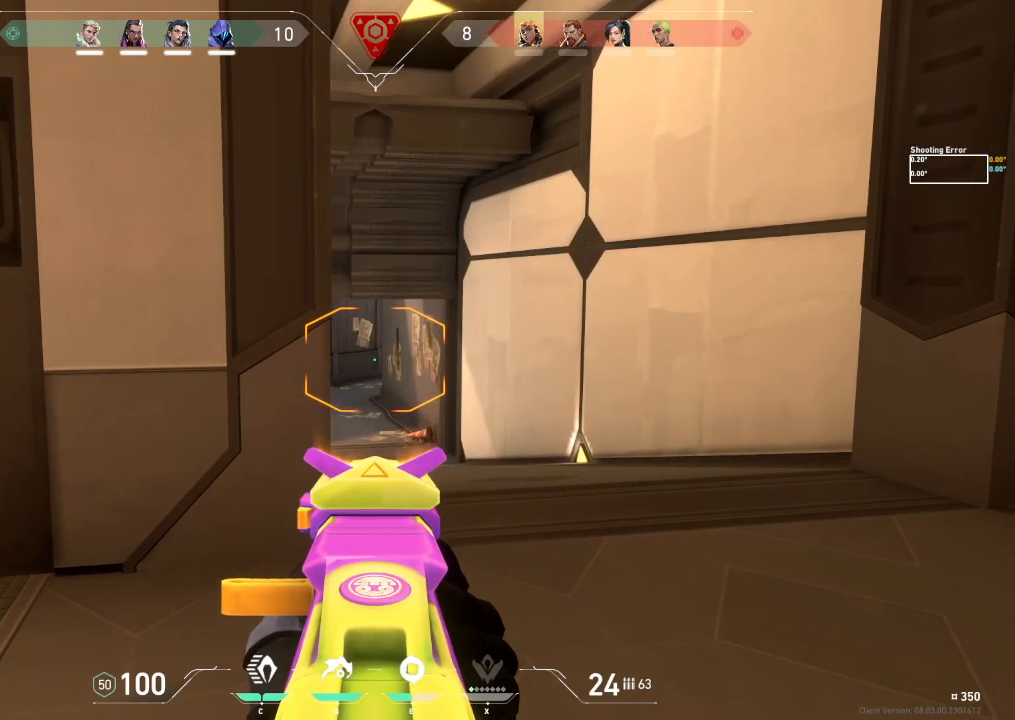
{"keys": ["ctrl"], "events": []}
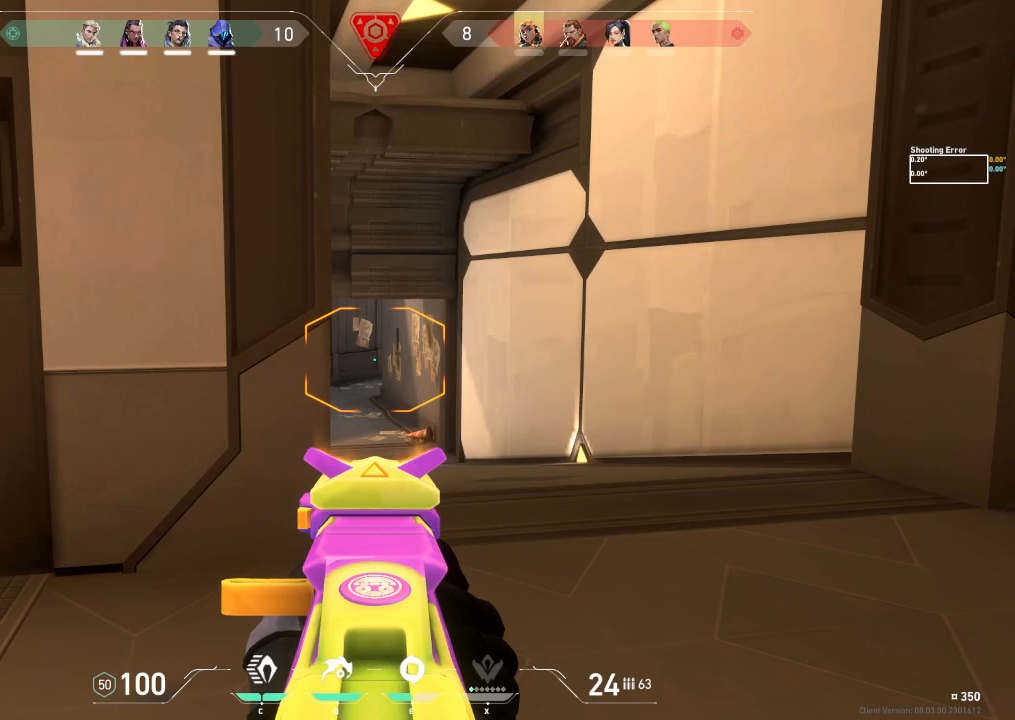
{"keys": [], "events": [[267, "ctrl", "up"]]}
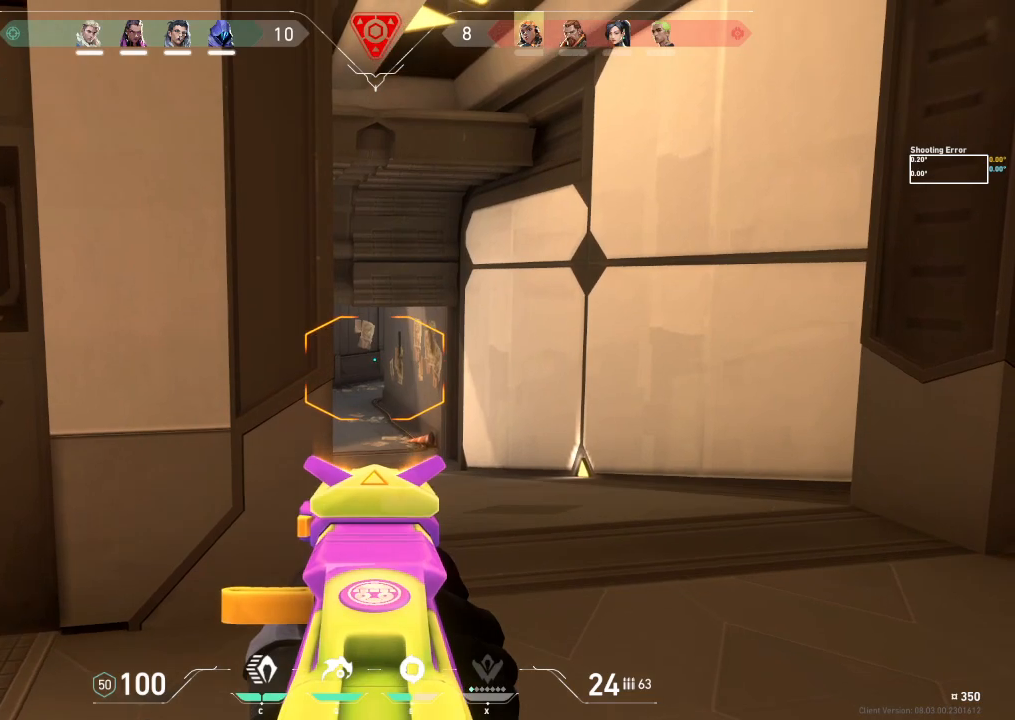
{"keys": [], "events": []}
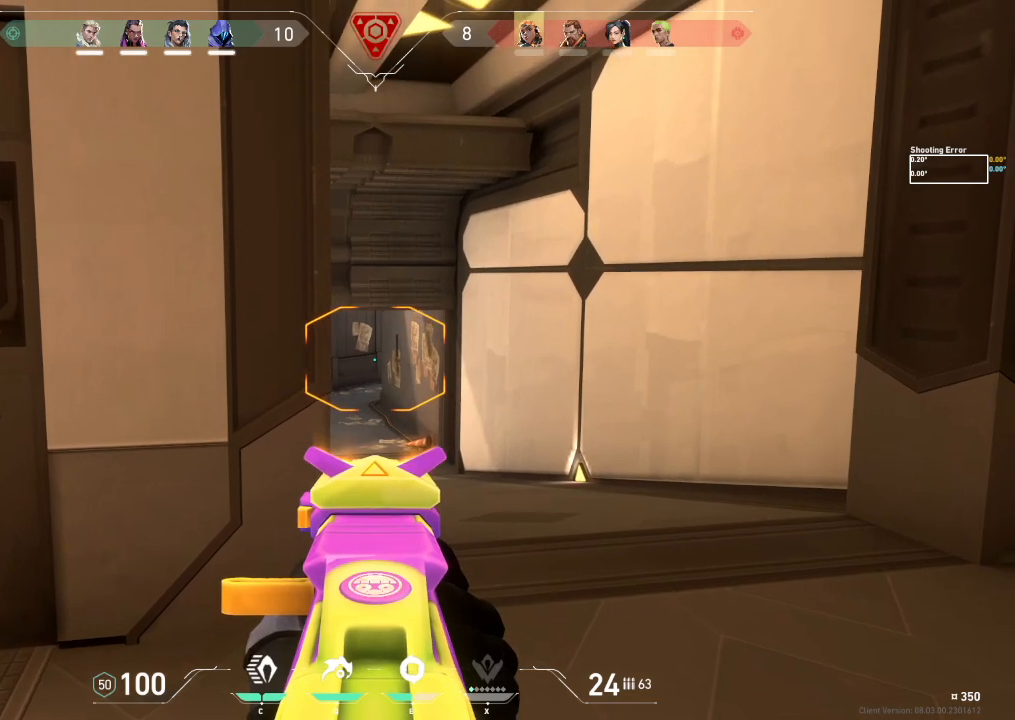
{"keys": [], "events": []}
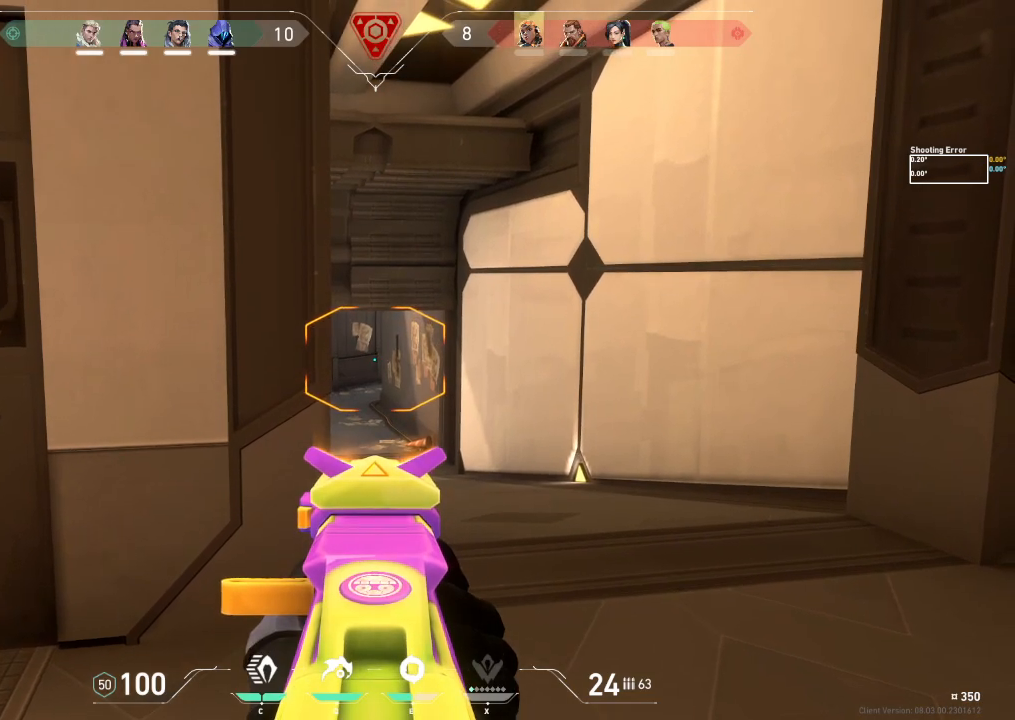
{"keys": [], "events": []}
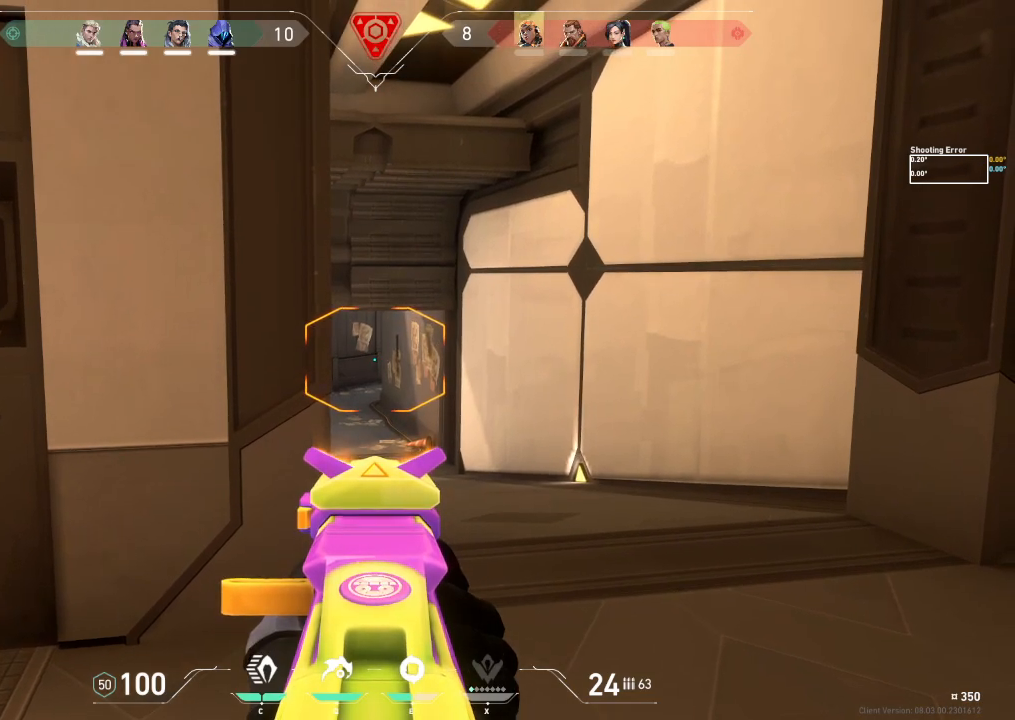
{"keys": [], "events": []}
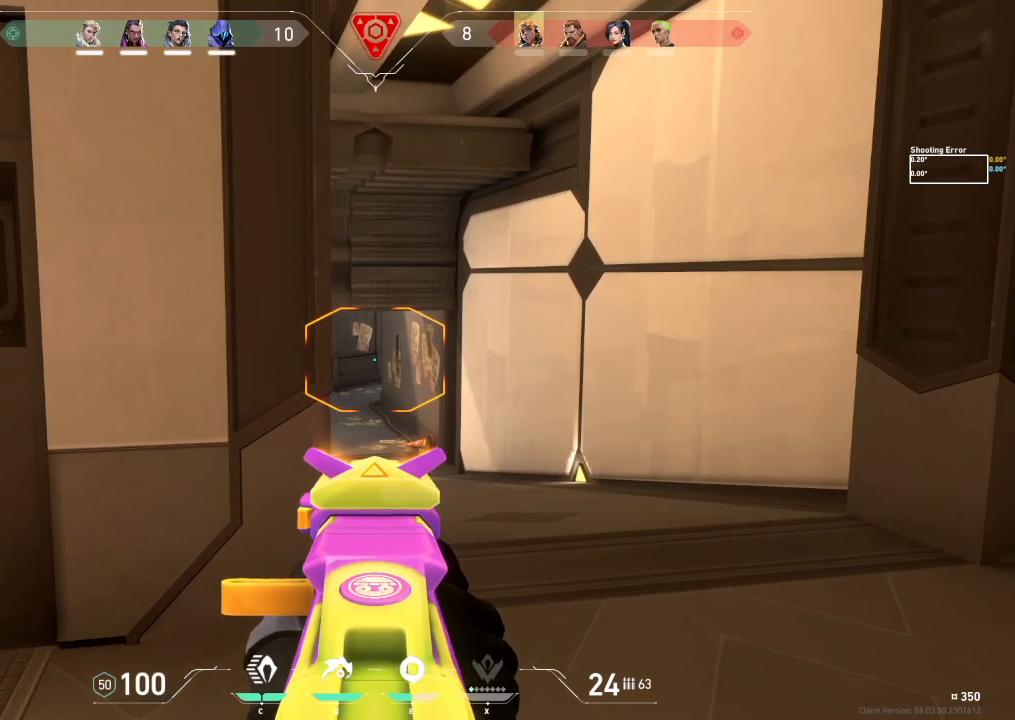
{"keys": [], "events": []}
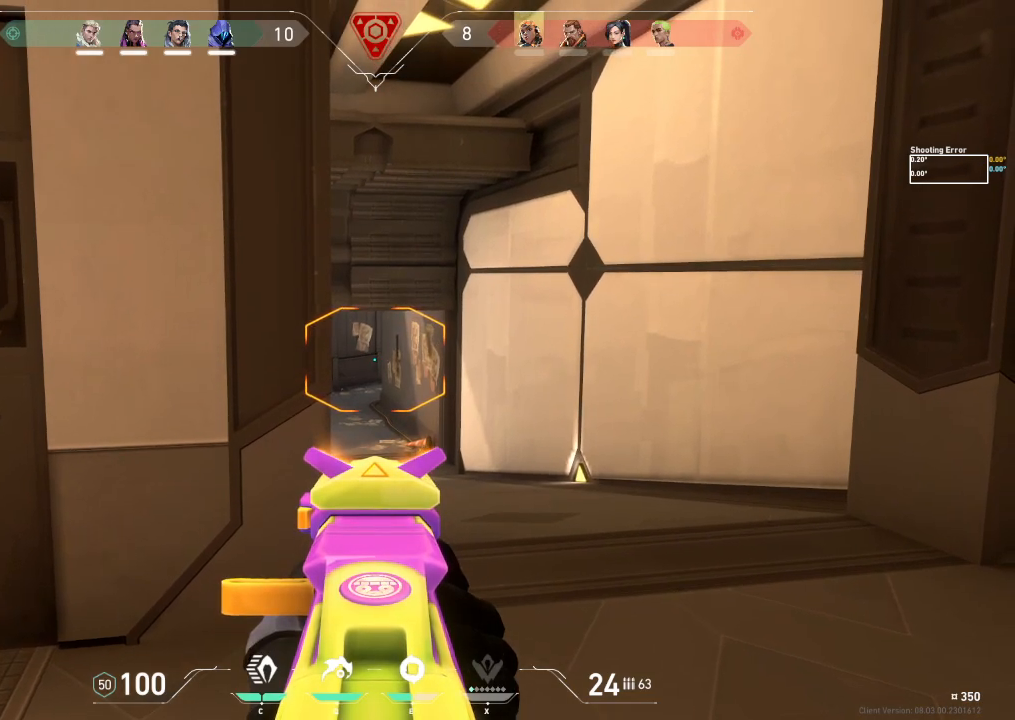
{"keys": [], "events": []}
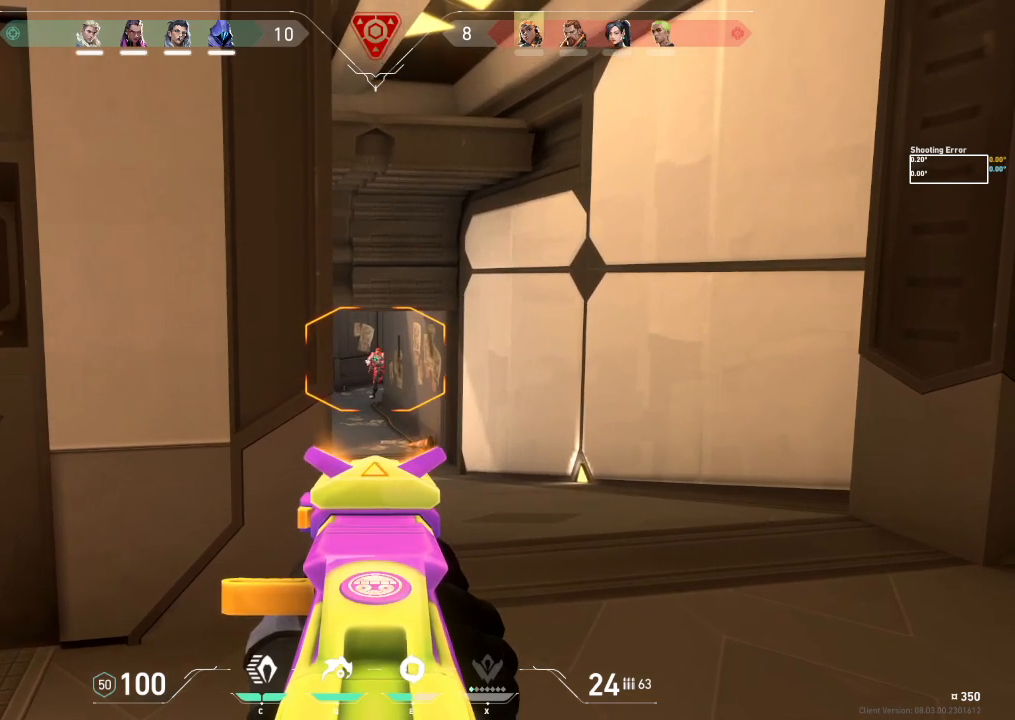
{"keys": [], "events": [[150, "a", "down"], [383, "a", "up"]]}
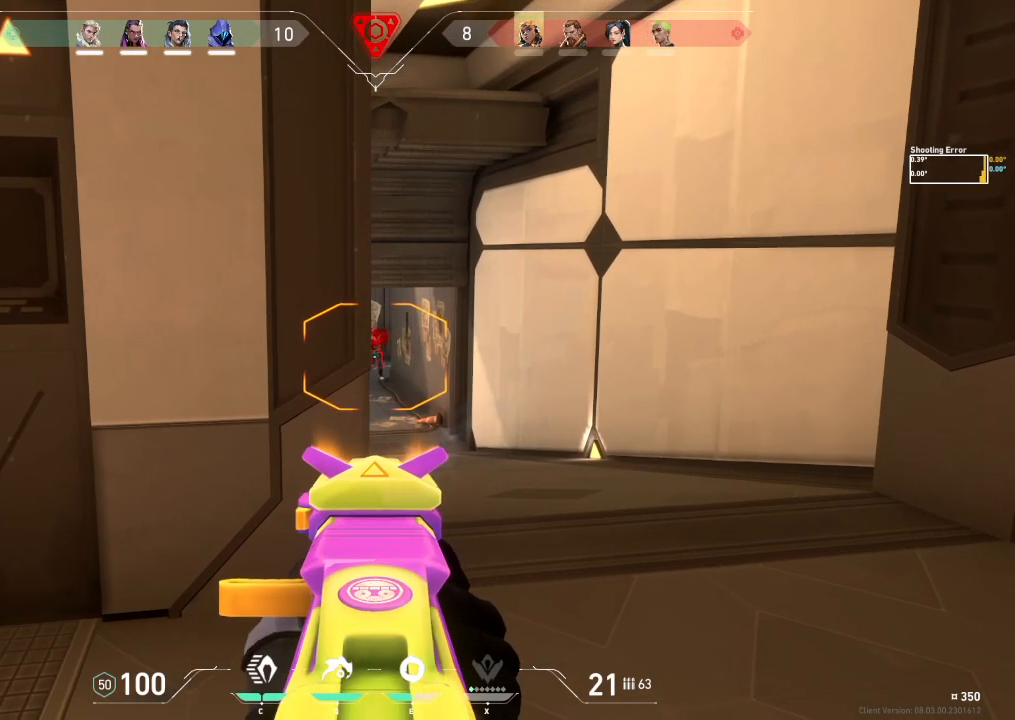
{"keys": [], "events": [[83, "d", "down"], [283, "d", "up"]]}
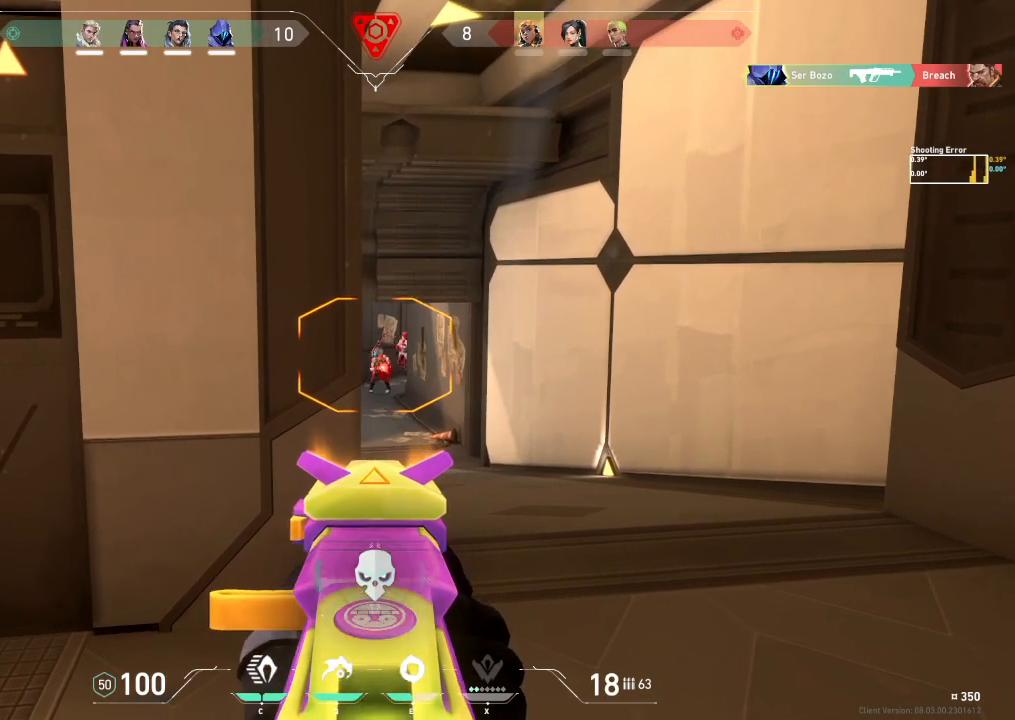
{"keys": ["a", "shift"], "events": [[367, "a", "down"], [450, "shift", "down"]]}
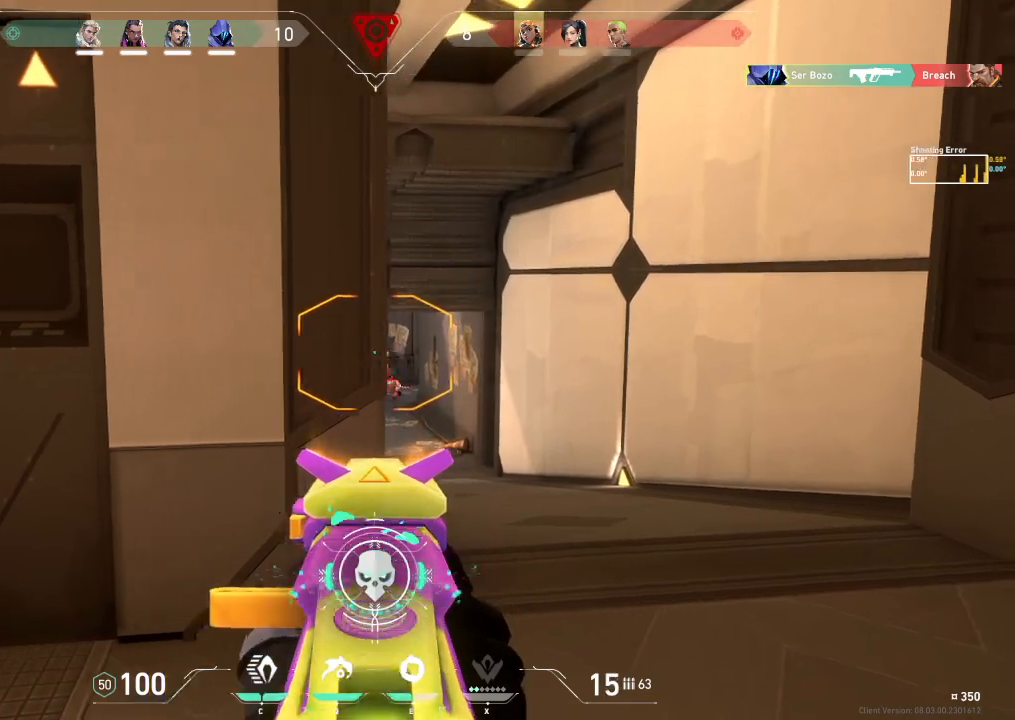
{"keys": ["a", "shift", "w"], "events": [[117, "w", "down"], [383, "r", "down"], [483, "r", "up"]]}
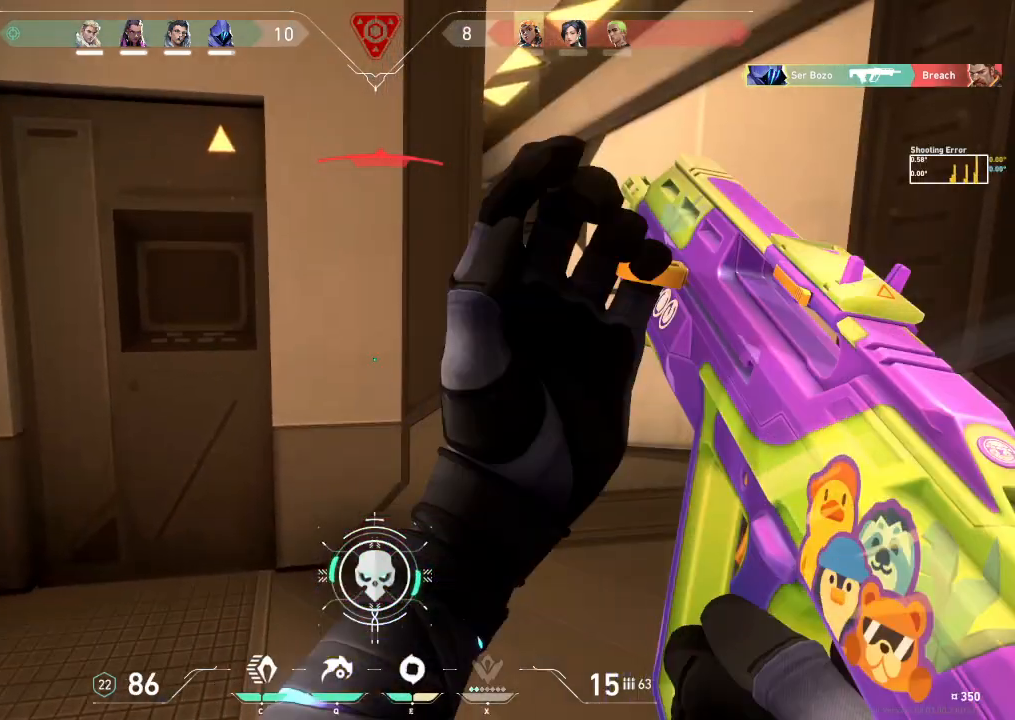
{"keys": ["a", "w"], "events": [[250, "shift", "up"], [350, "w", "up"], [367, "w", "down"]]}
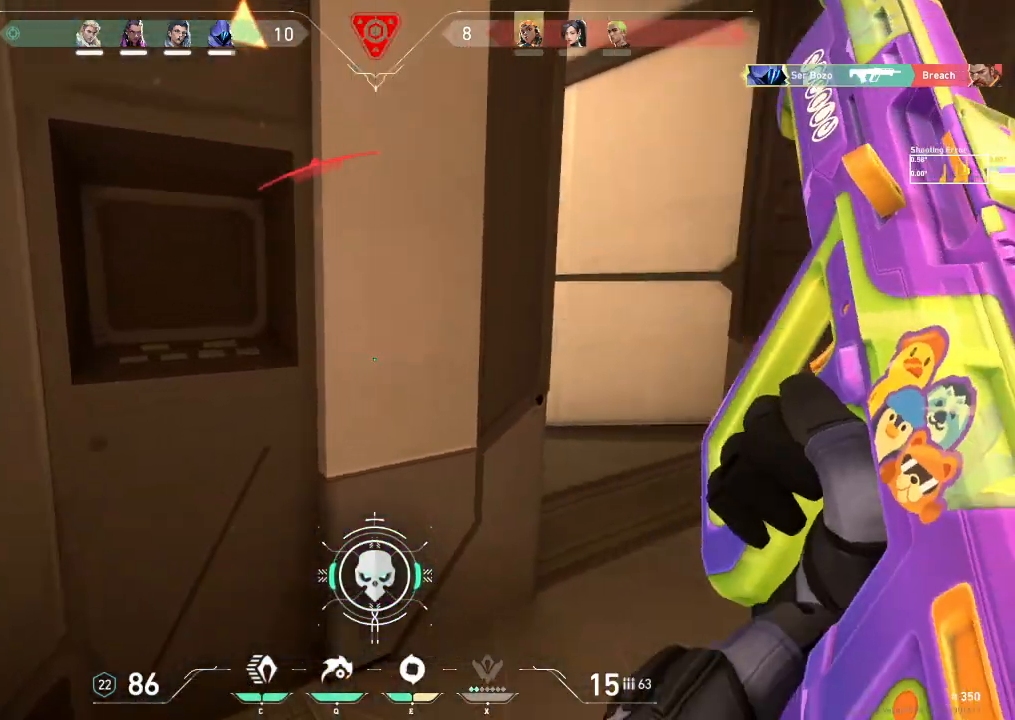
{"keys": ["e"], "events": [[100, "w", "up"], [417, "a", "up"], [500, "e", "down"]]}
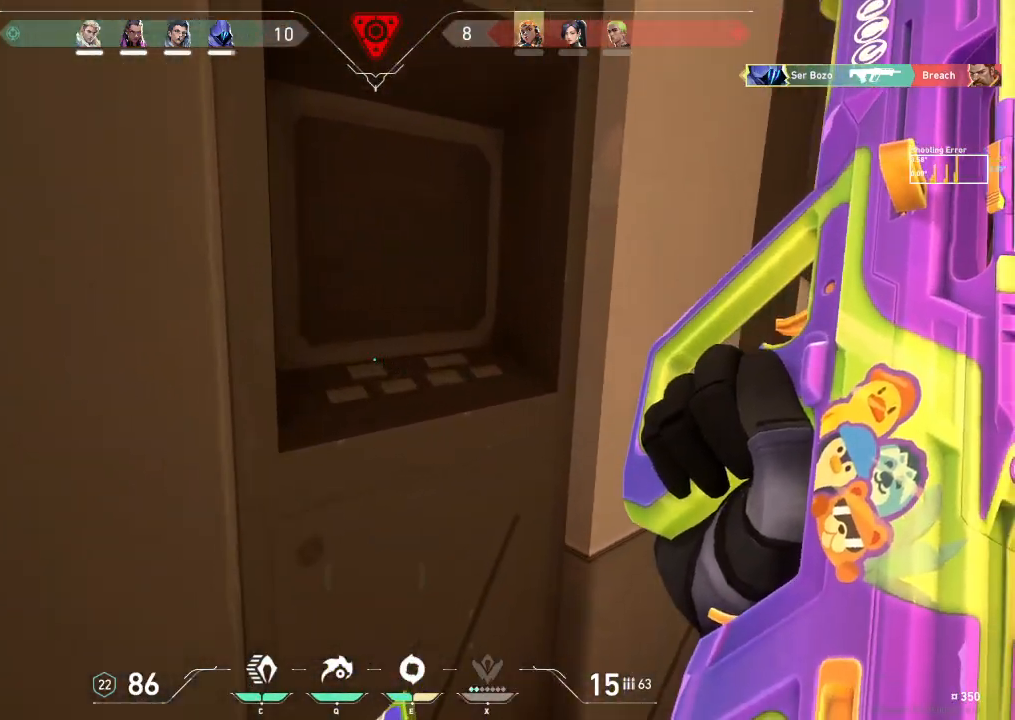
{"keys": [], "events": [[100, "e", "up"]]}
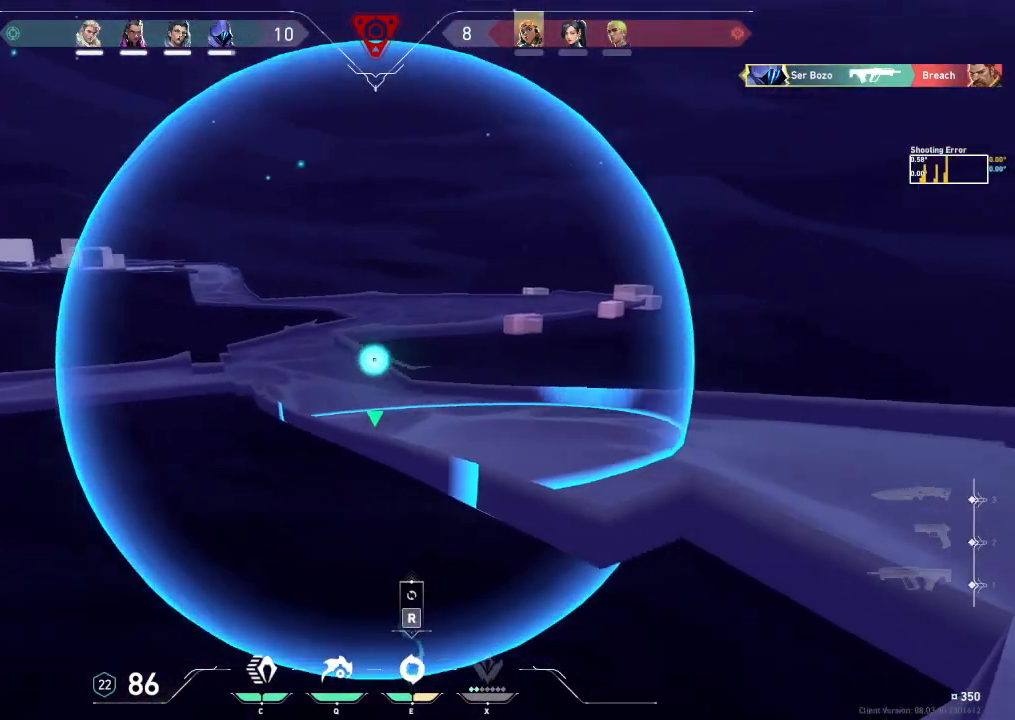
{"keys": [], "events": []}
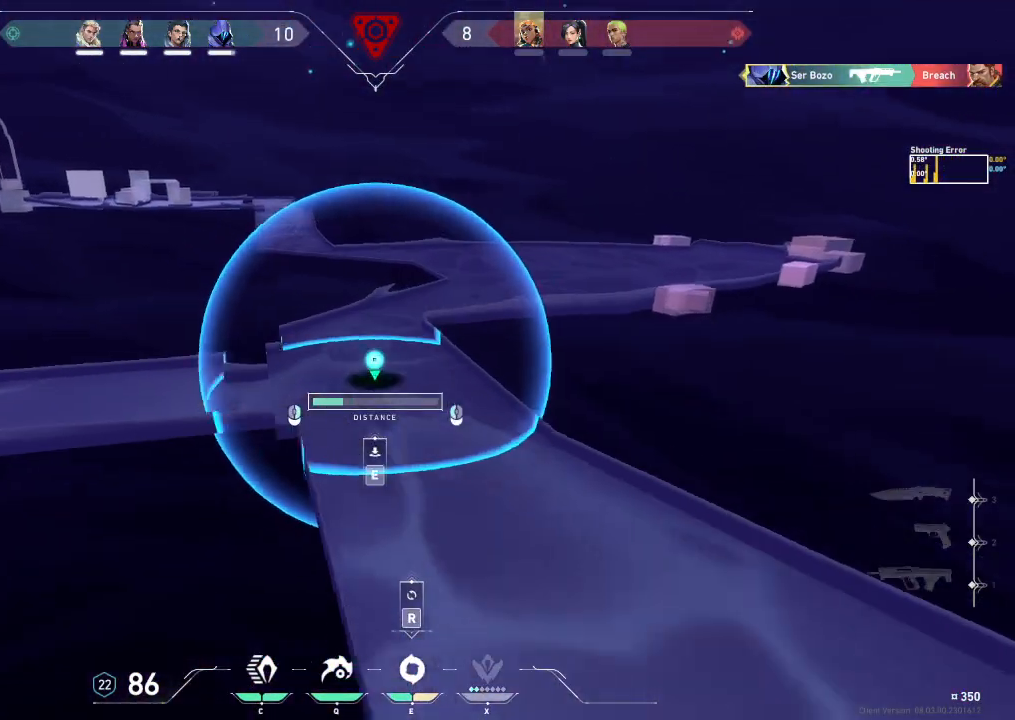
{"keys": ["d", "s"], "events": [[67, "e", "down"], [200, "e", "up"], [300, "a", "down"], [383, "a", "up"], [400, "s", "down"], [500, "d", "down"]]}
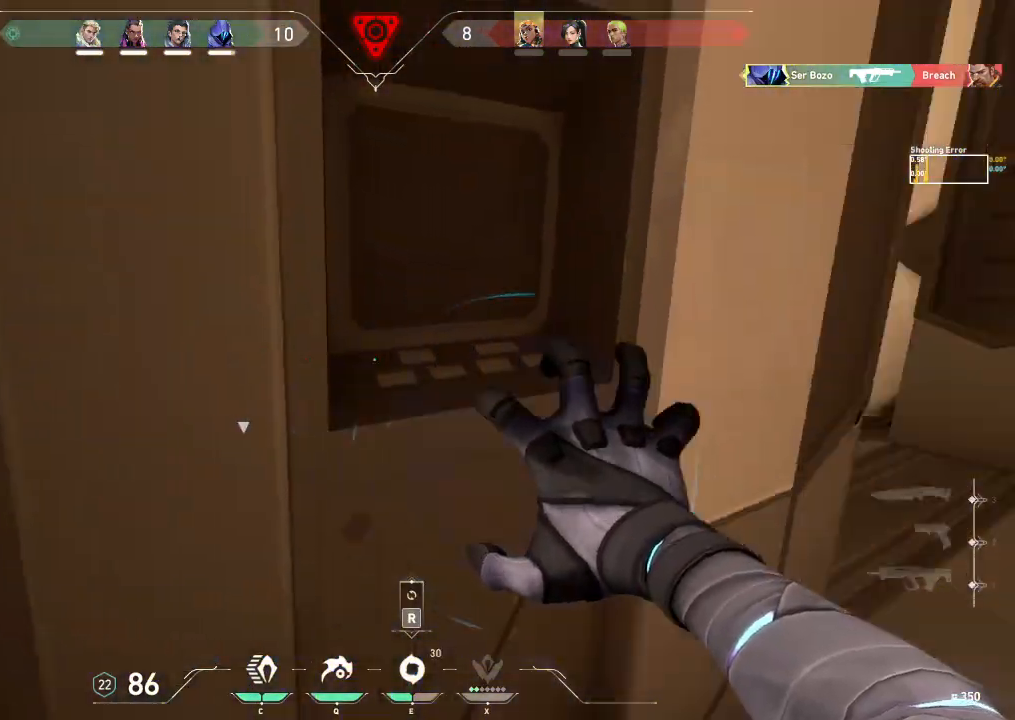
{"keys": ["shift", "w"], "events": [[17, "s", "up"], [133, "d", "up"], [133, "w", "down"], [183, "shift", "down"]]}
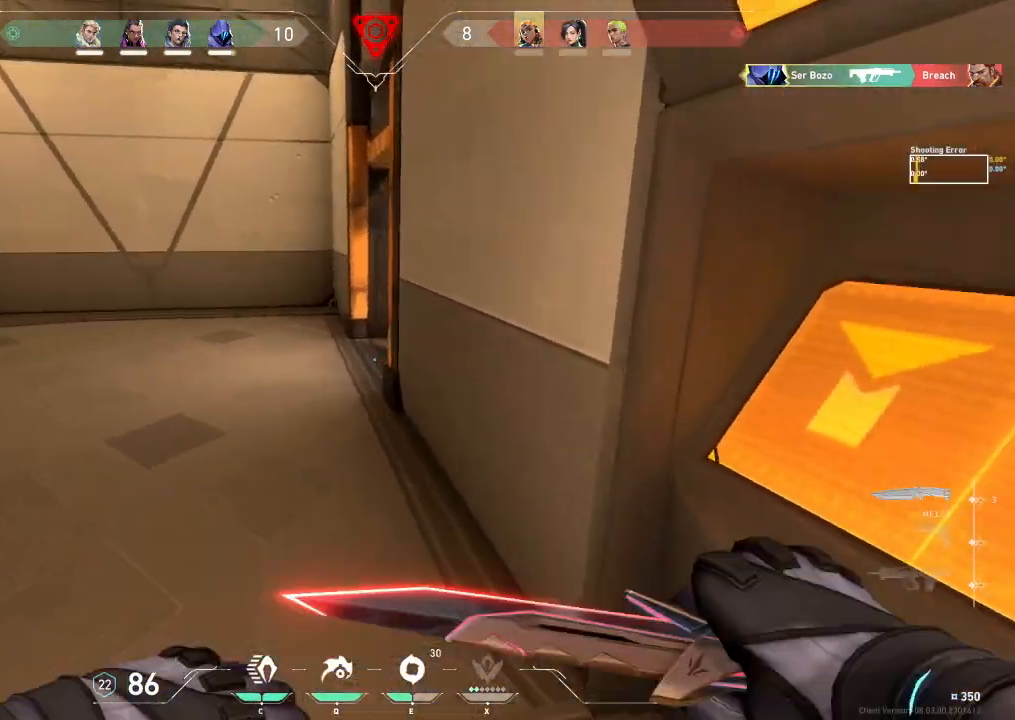
{"keys": ["shift", "w"], "events": []}
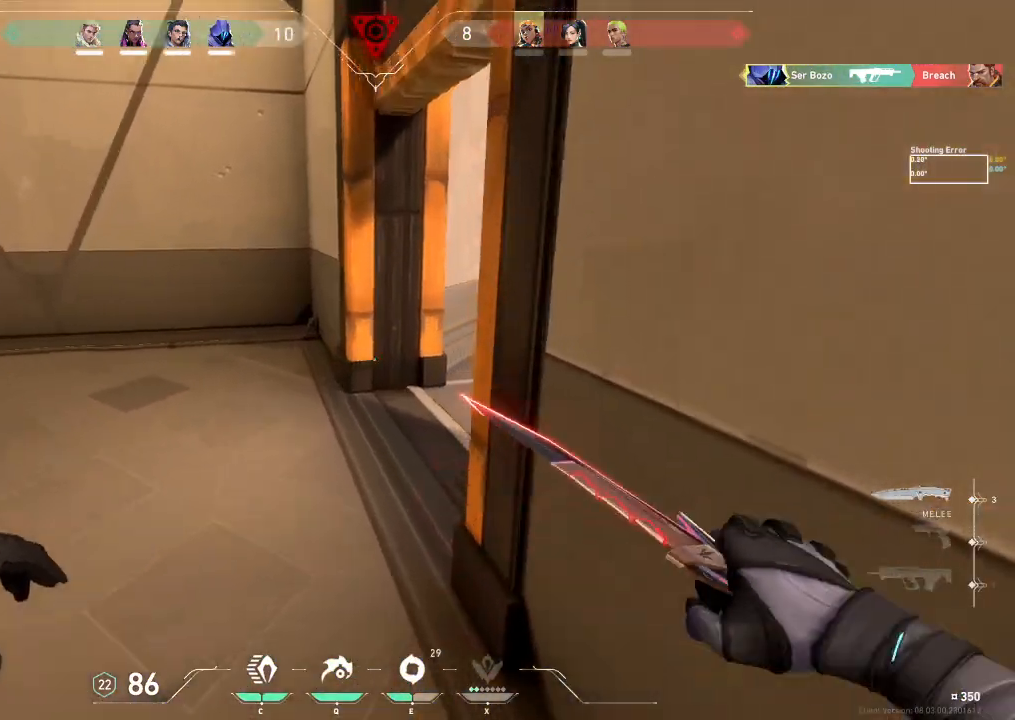
{"keys": ["d", "shift", "w"], "events": [[367, "d", "down"]]}
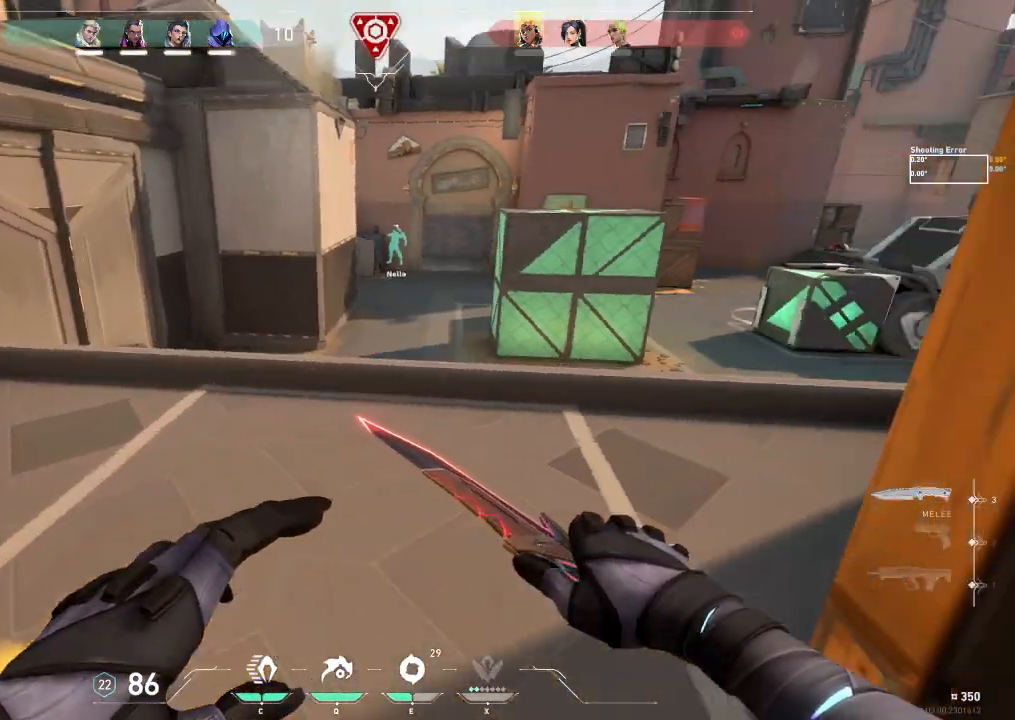
{"keys": ["d", "w"], "events": [[283, "space", "down"], [450, "shift", "up"], [450, "space", "up"]]}